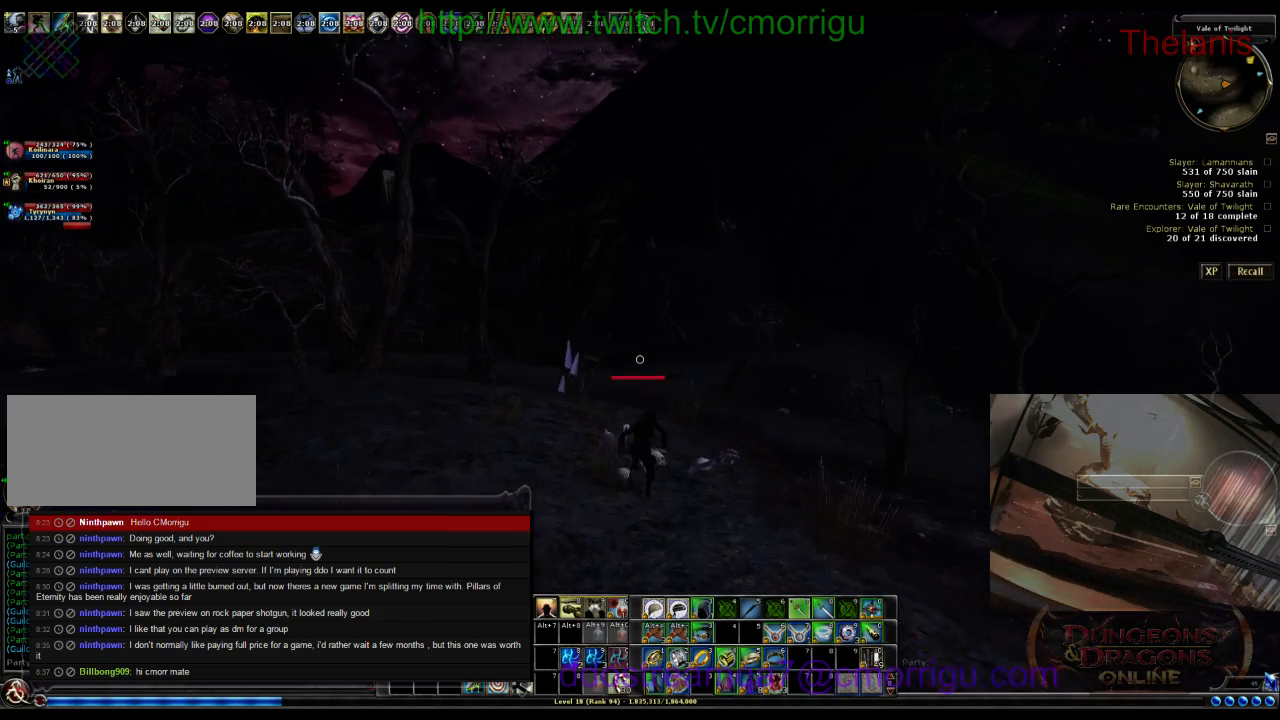
Gameplay with keyboard; each line is a JSON object with the keys held at the frame after it. "events" lists presses ("down") and releases ("up") of ".", "/", "0", "1", "2", "3", "4", "5", "6", "7", "8", "9", "a", "b", "backslash", "backspace", "c", "caps_lock", "comma", "ctrl_l", "ctrl_r", "d", "e", "equals", "escape", "f", "f1", "f10", "f11", "f12", "f2", "f3", "f4", "f5", "f6", "f7", "f8", "f9", "g", "h", "i", "j", "k", "l", "lbracket", "m", "minus", "n", "o", "p", "q", "quote", "r", "rbracket", "return", "s", "semicolon", "shift_l", "shift_r", "space", "t", "tab", "tilde", "u", "v", "w", "x", "y" and "z" between this image and that frame as [ms after this image, input, new state], when the widget could be followed in between. No other keys are recorded. Mouse input is not recorded.
{"keys": ["a", "w"], "events": [[367, "a", "down"]]}
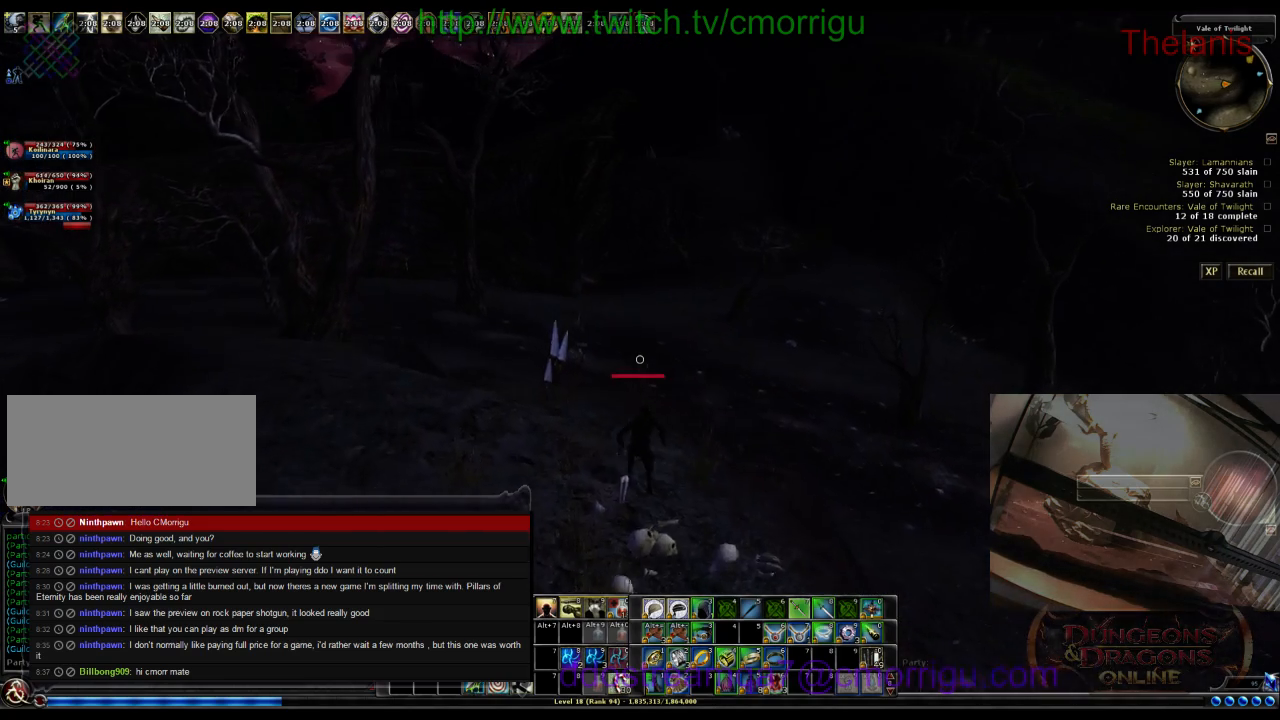
{"keys": ["a", "w"], "events": []}
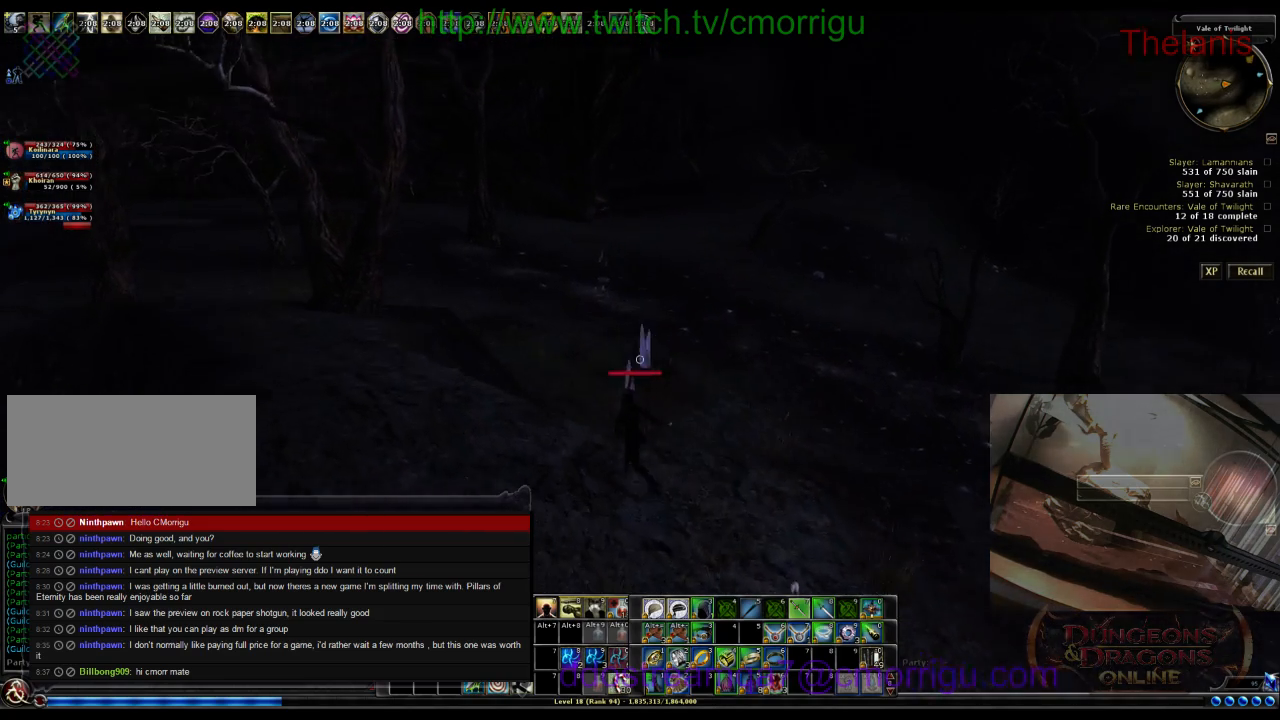
{"keys": ["a", "w"], "events": []}
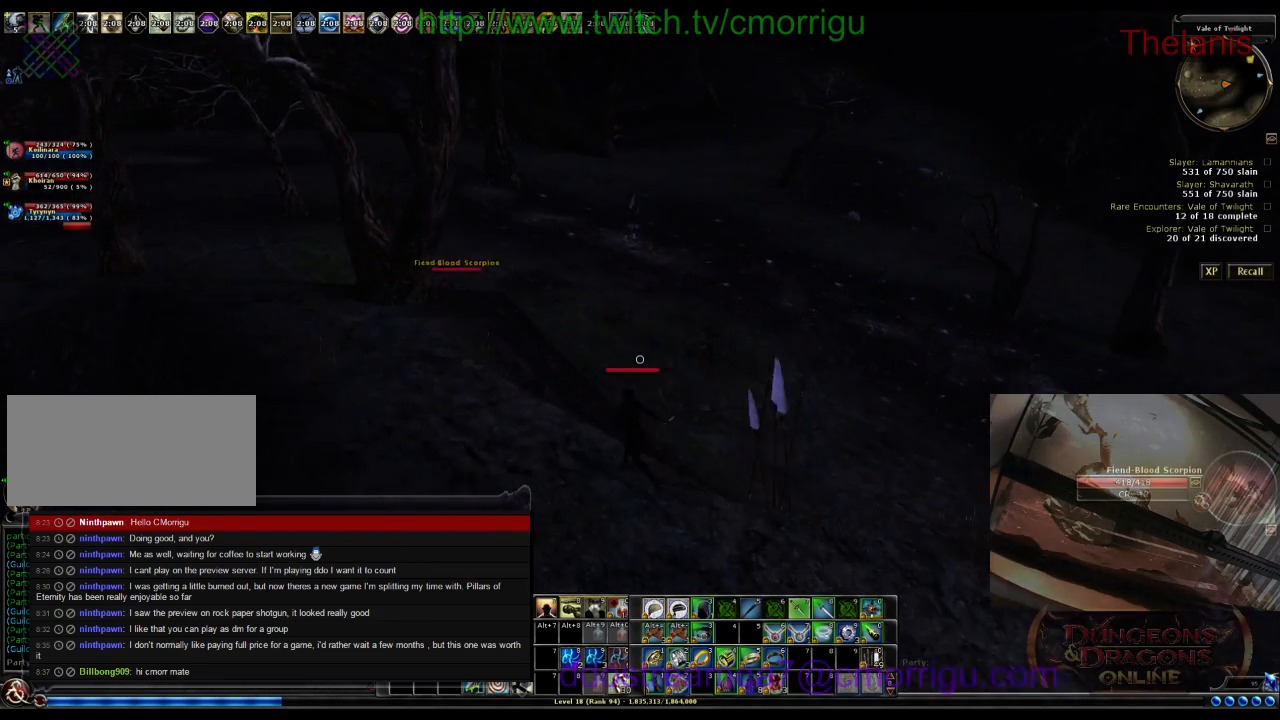
{"keys": ["a", "w"], "events": []}
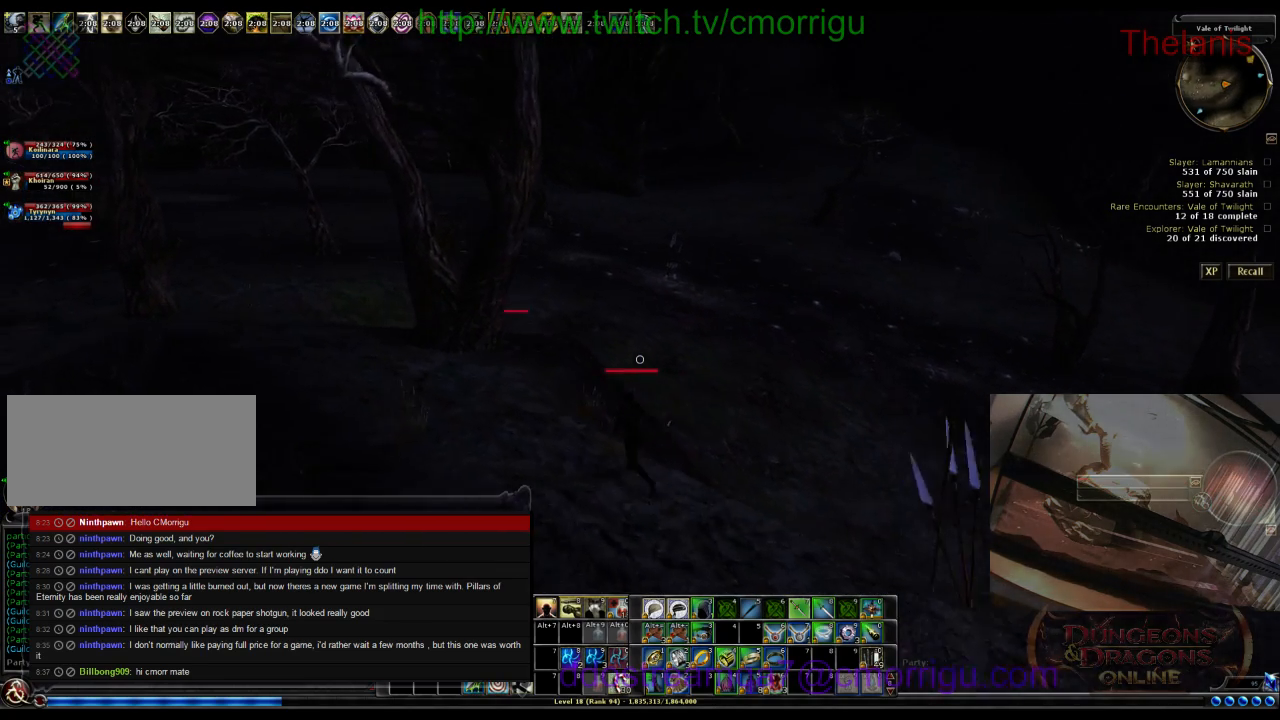
{"keys": ["a", "w"], "events": []}
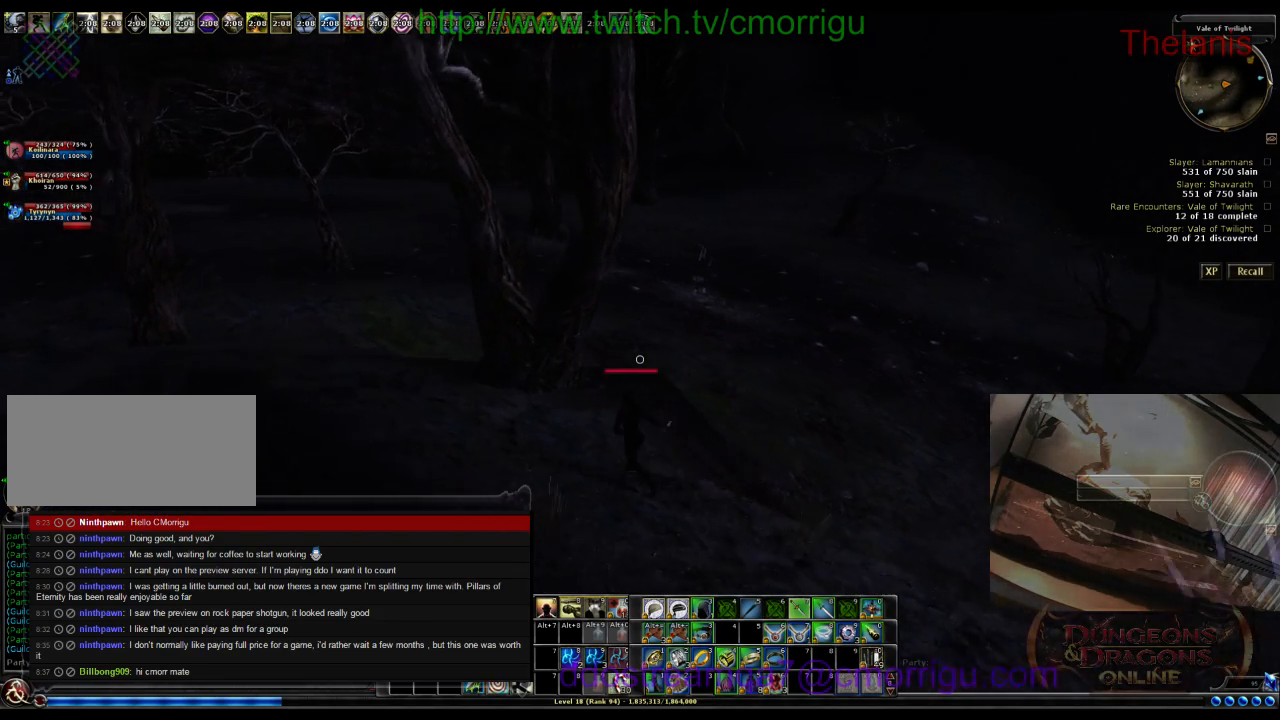
{"keys": ["w"], "events": [[300, "a", "up"]]}
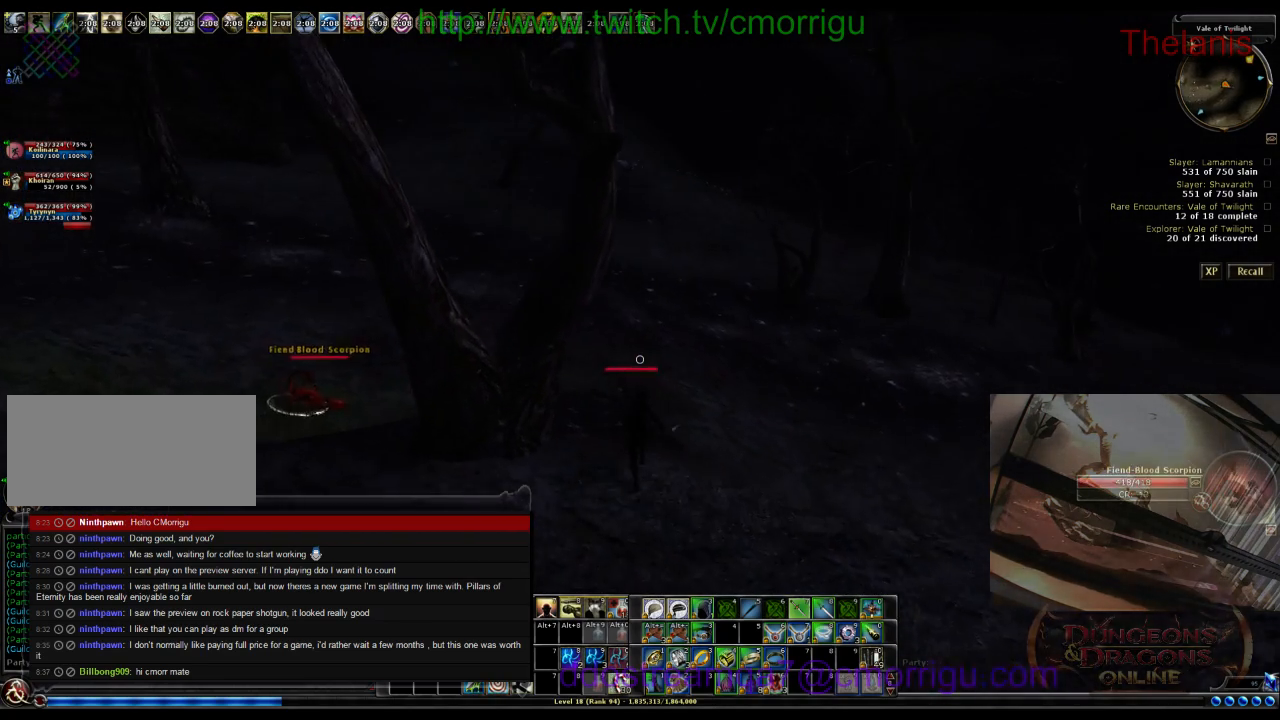
{"keys": ["w"], "events": []}
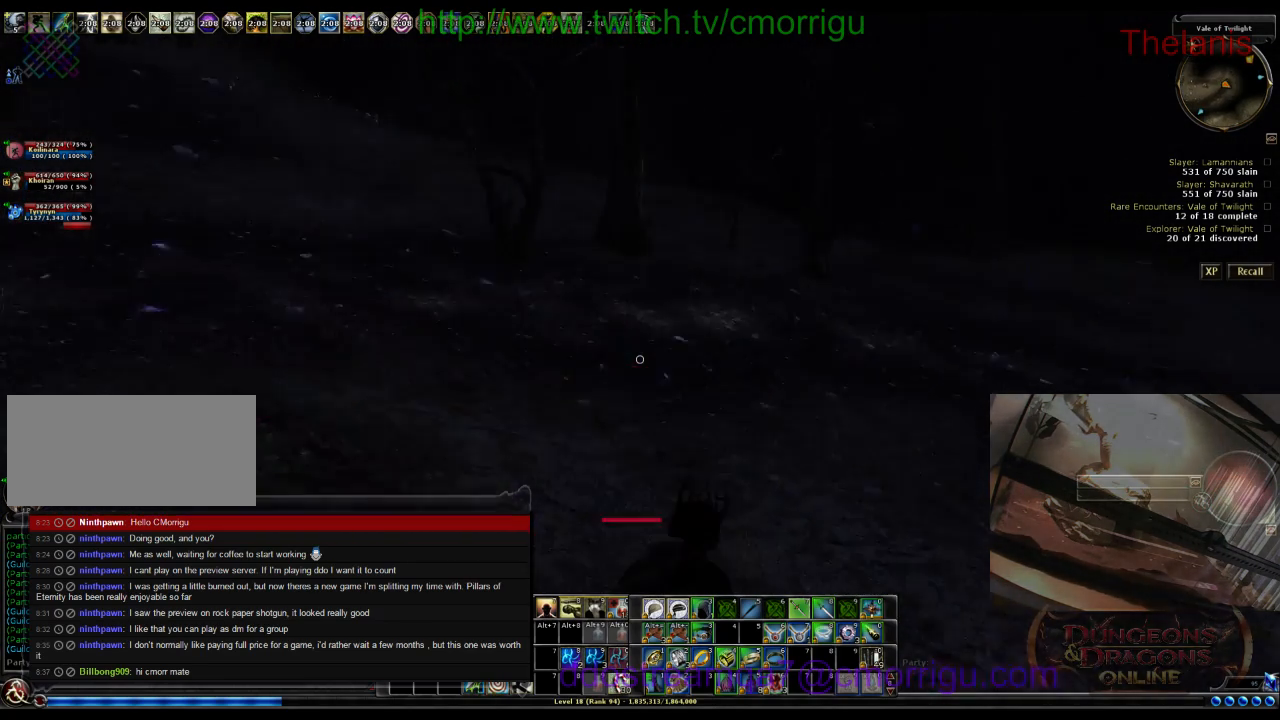
{"keys": ["d", "w"], "events": [[167, "d", "down"]]}
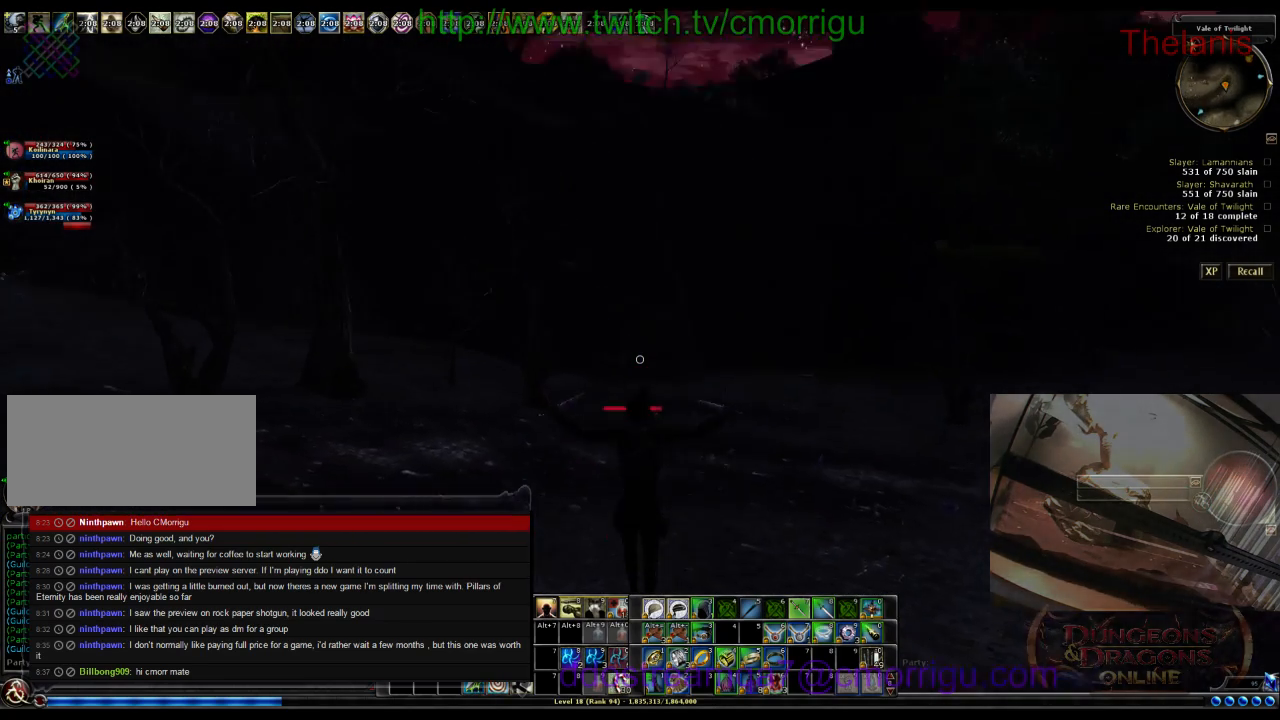
{"keys": ["w"], "events": [[67, "d", "up"]]}
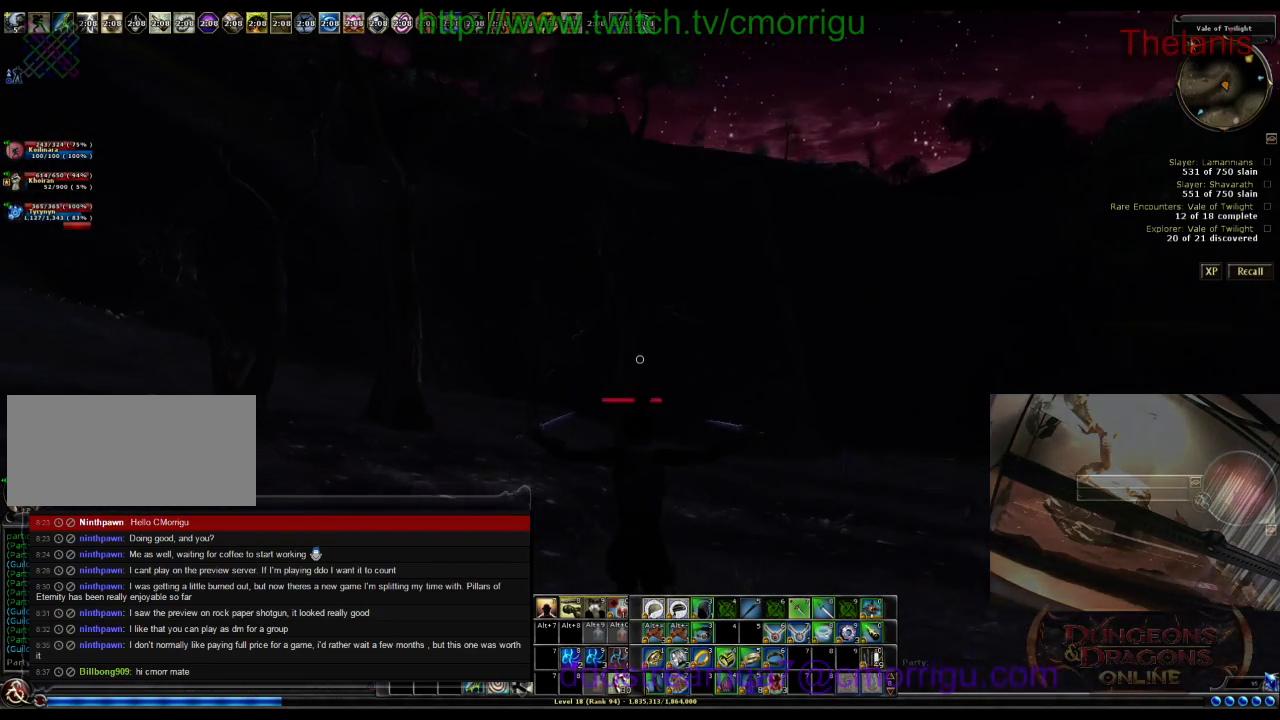
{"keys": ["w"], "events": []}
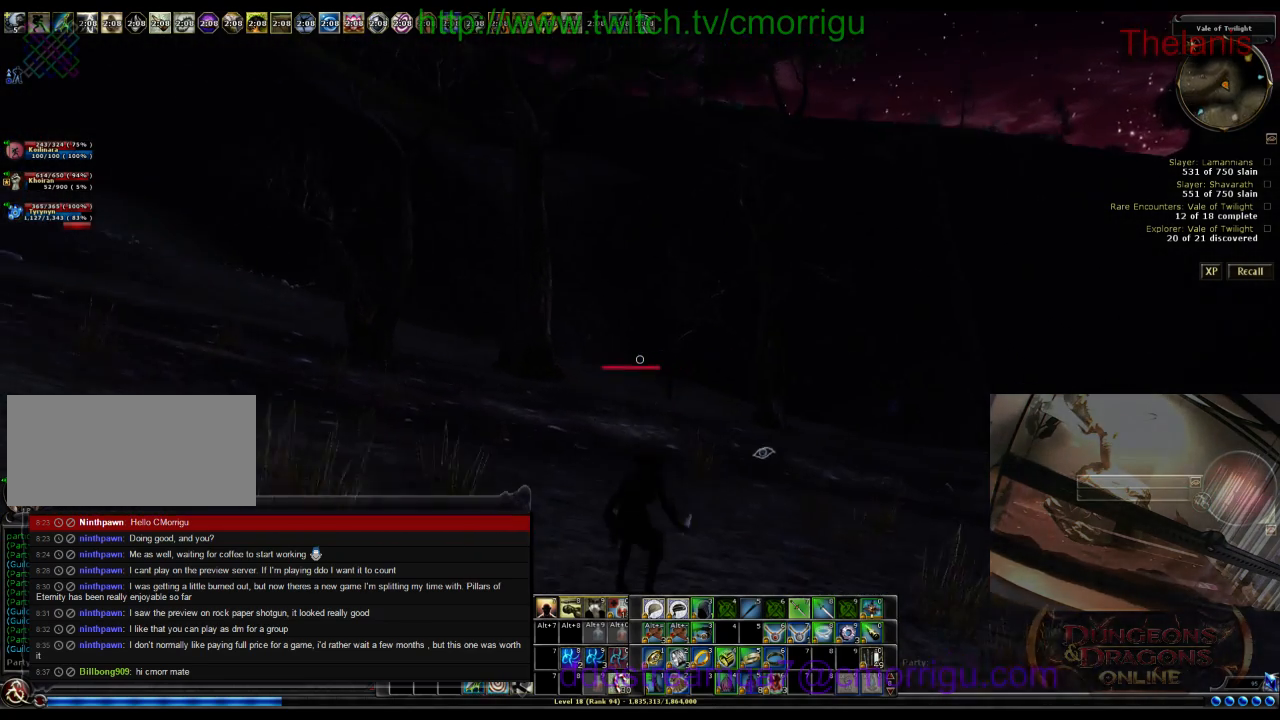
{"keys": ["w"], "events": []}
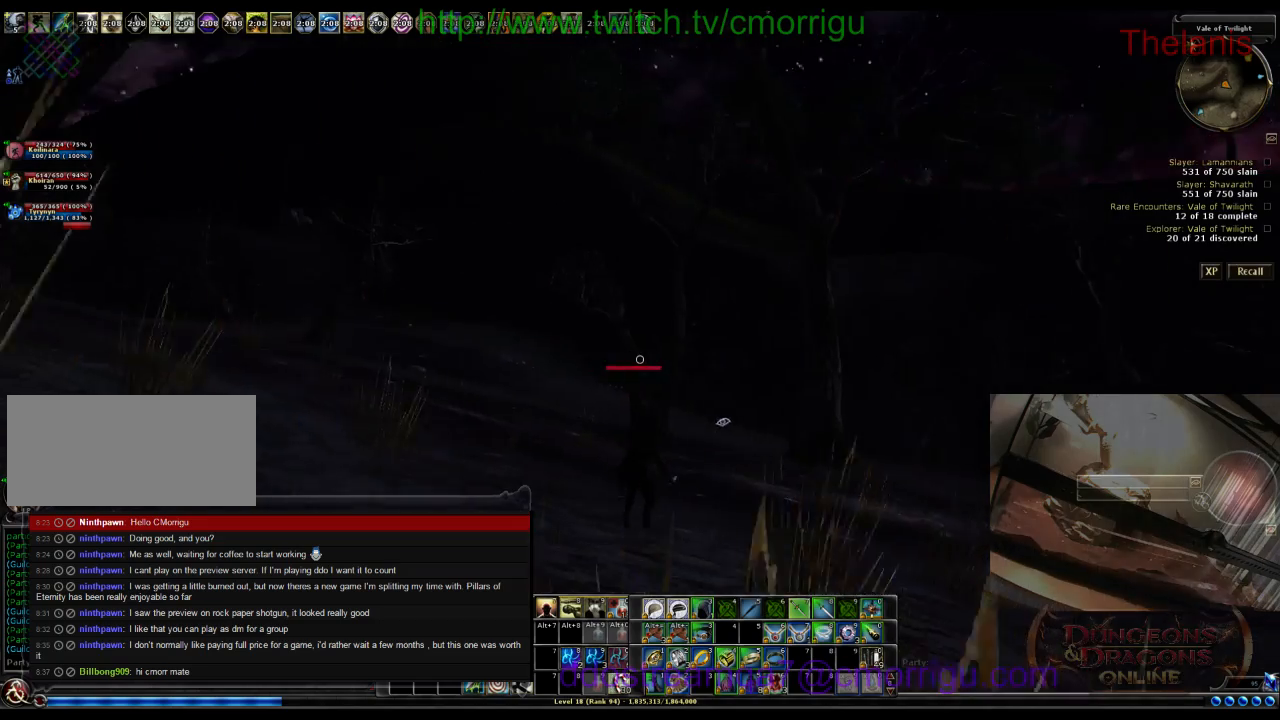
{"keys": ["w"], "events": []}
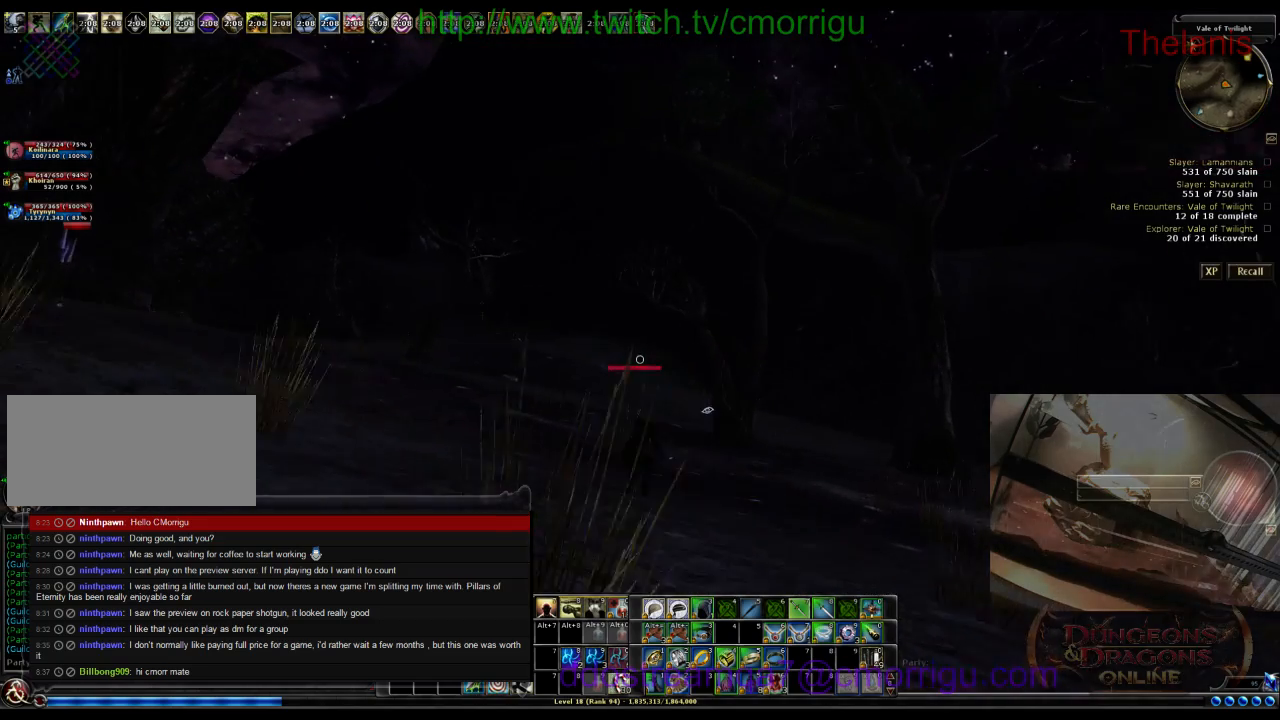
{"keys": ["w"], "events": []}
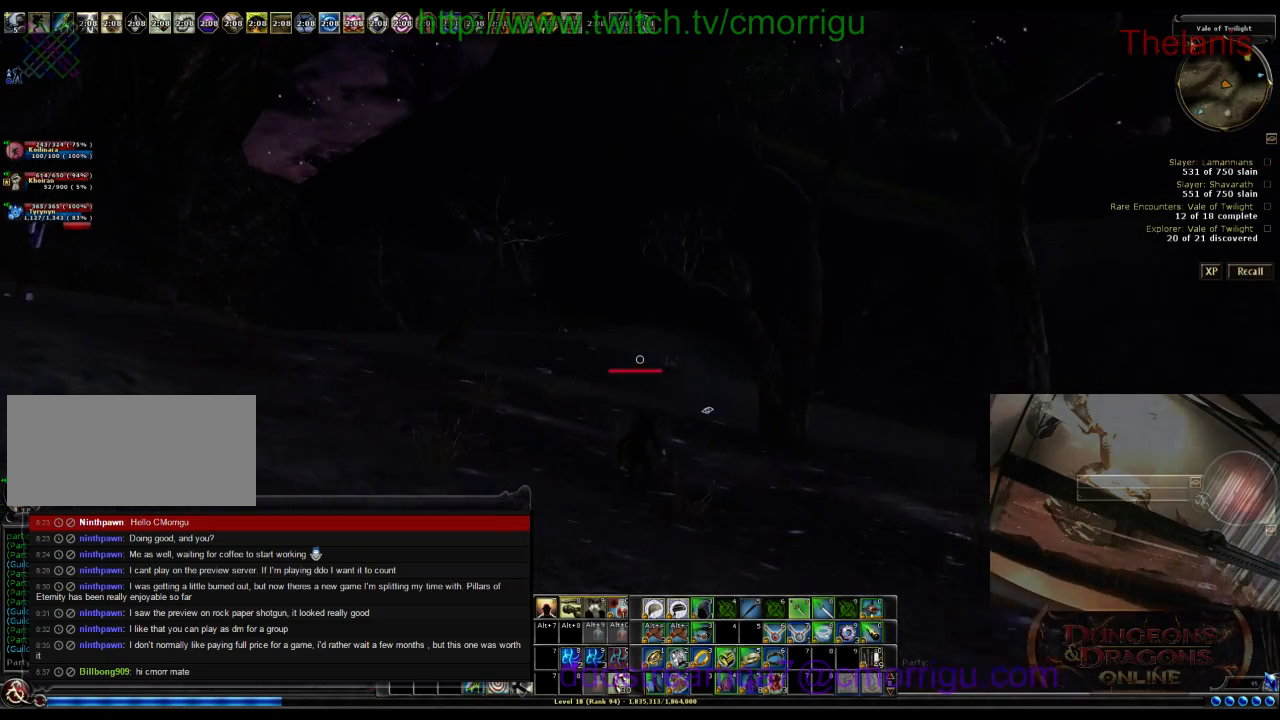
{"keys": ["w"], "events": []}
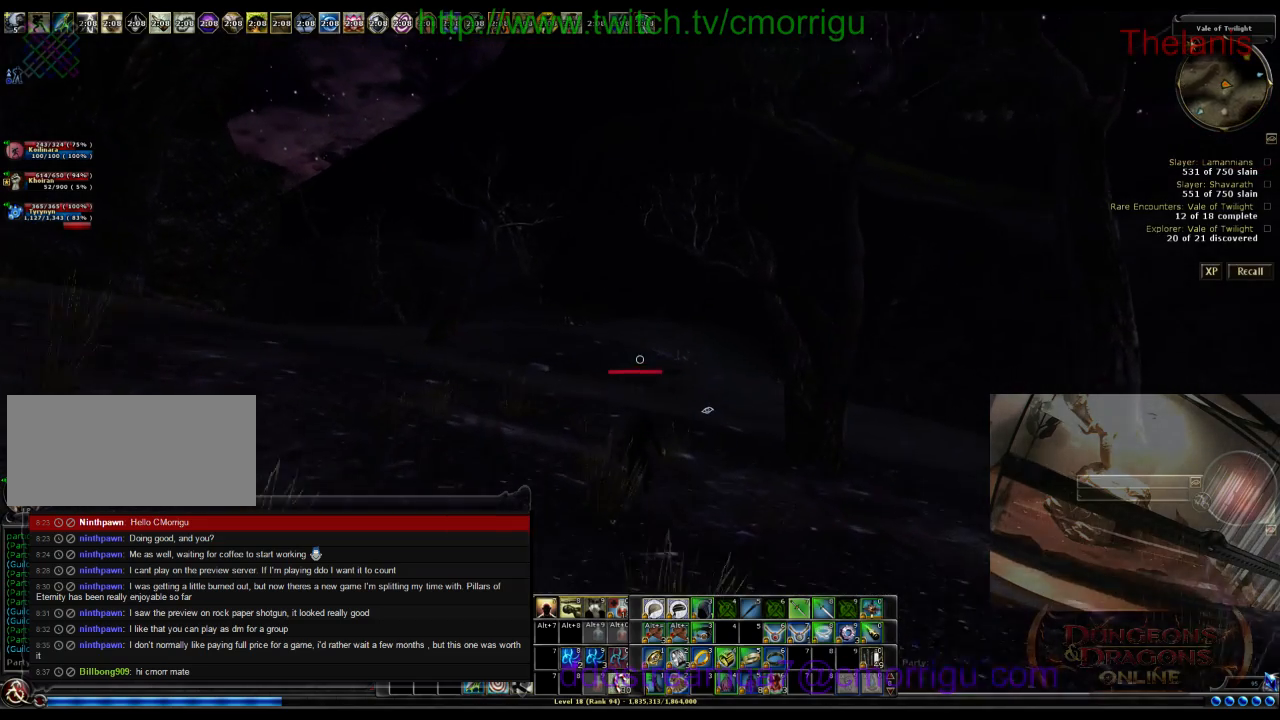
{"keys": ["w"], "events": []}
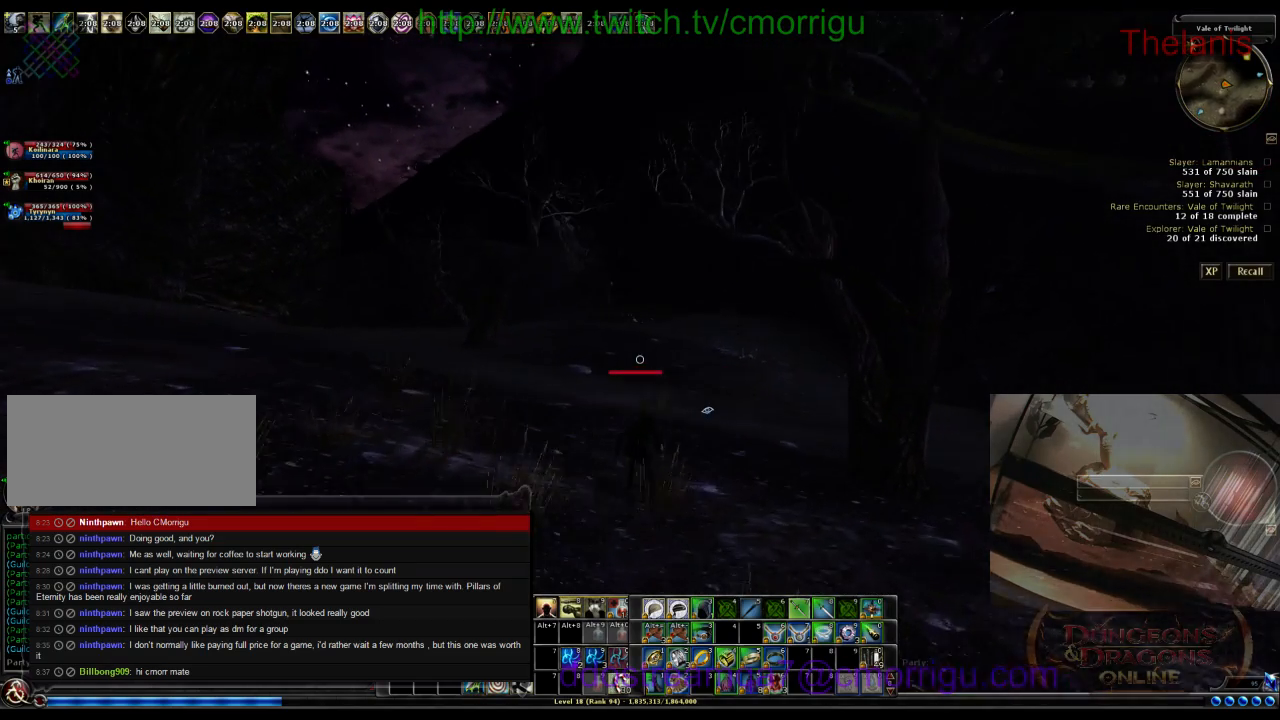
{"keys": ["w"], "events": []}
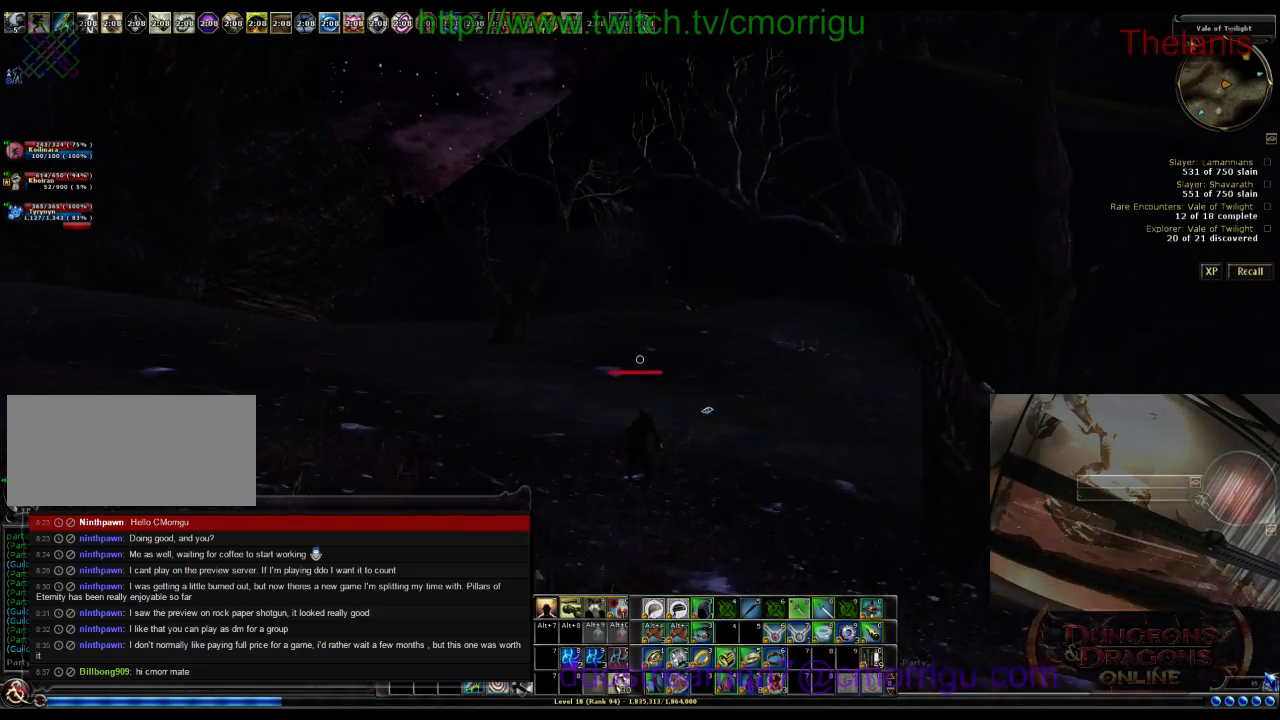
{"keys": ["w"], "events": []}
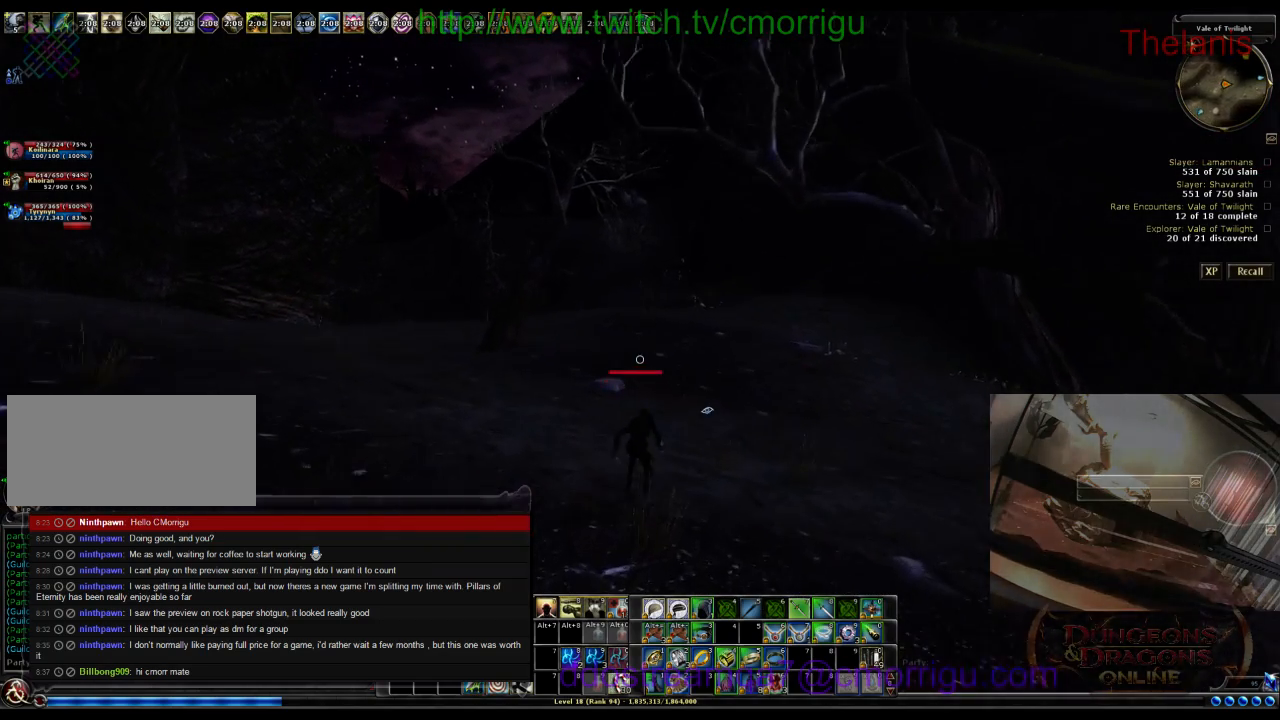
{"keys": ["w"], "events": []}
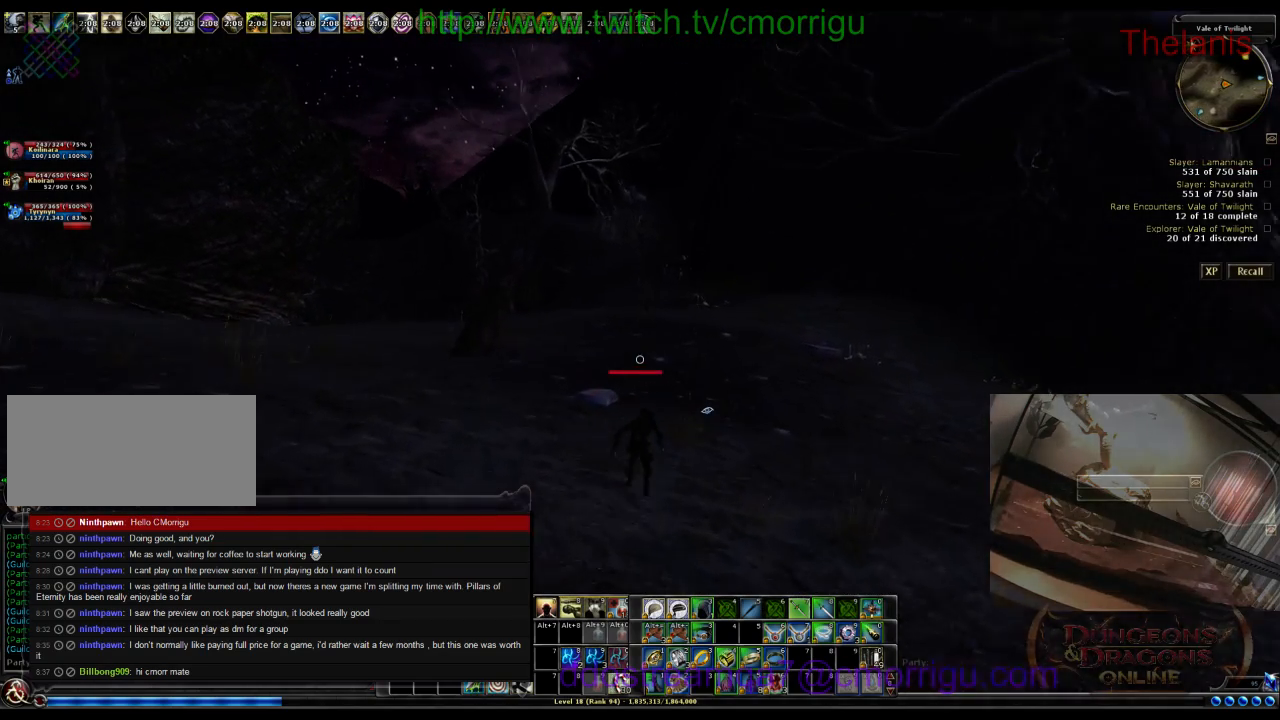
{"keys": ["w"], "events": []}
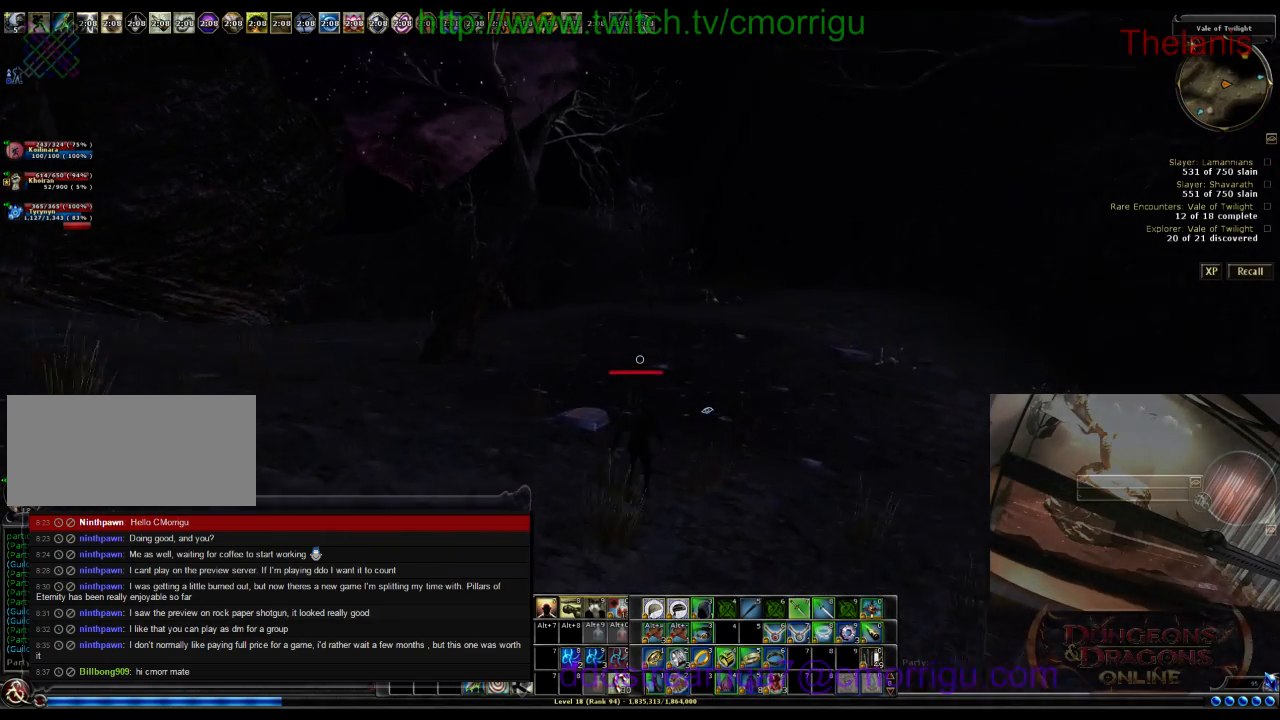
{"keys": ["w"], "events": []}
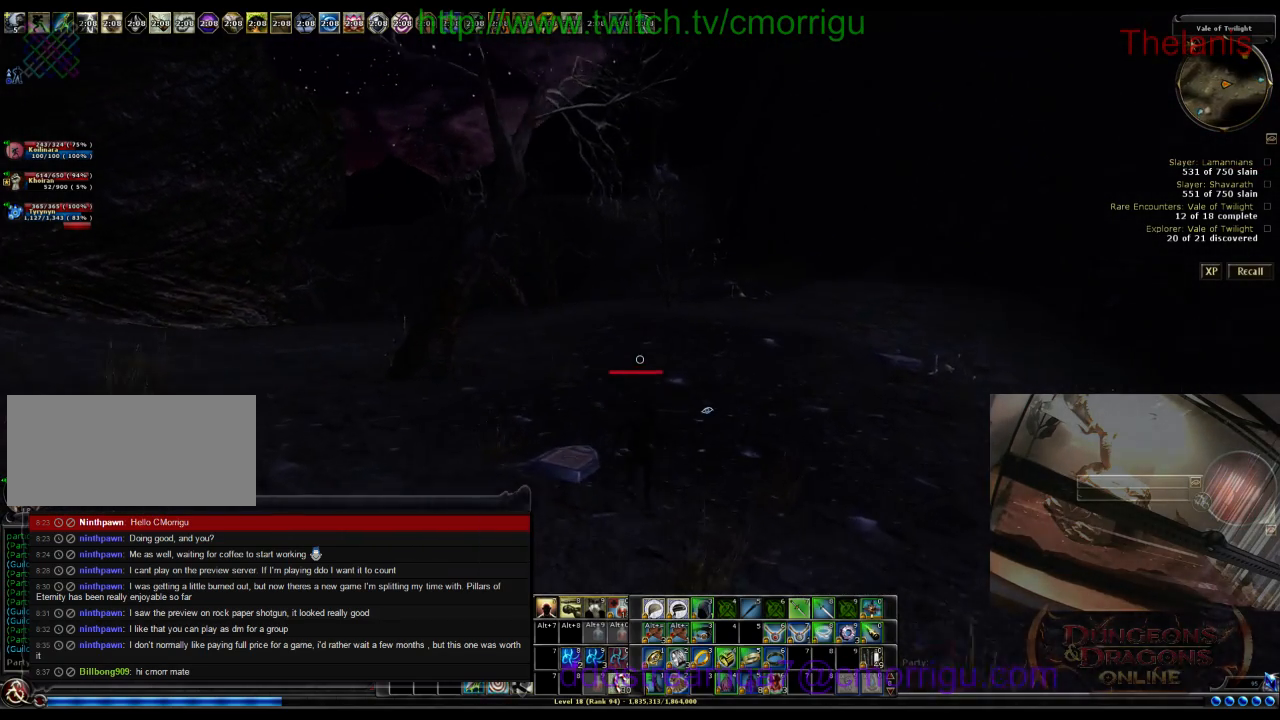
{"keys": ["w"], "events": []}
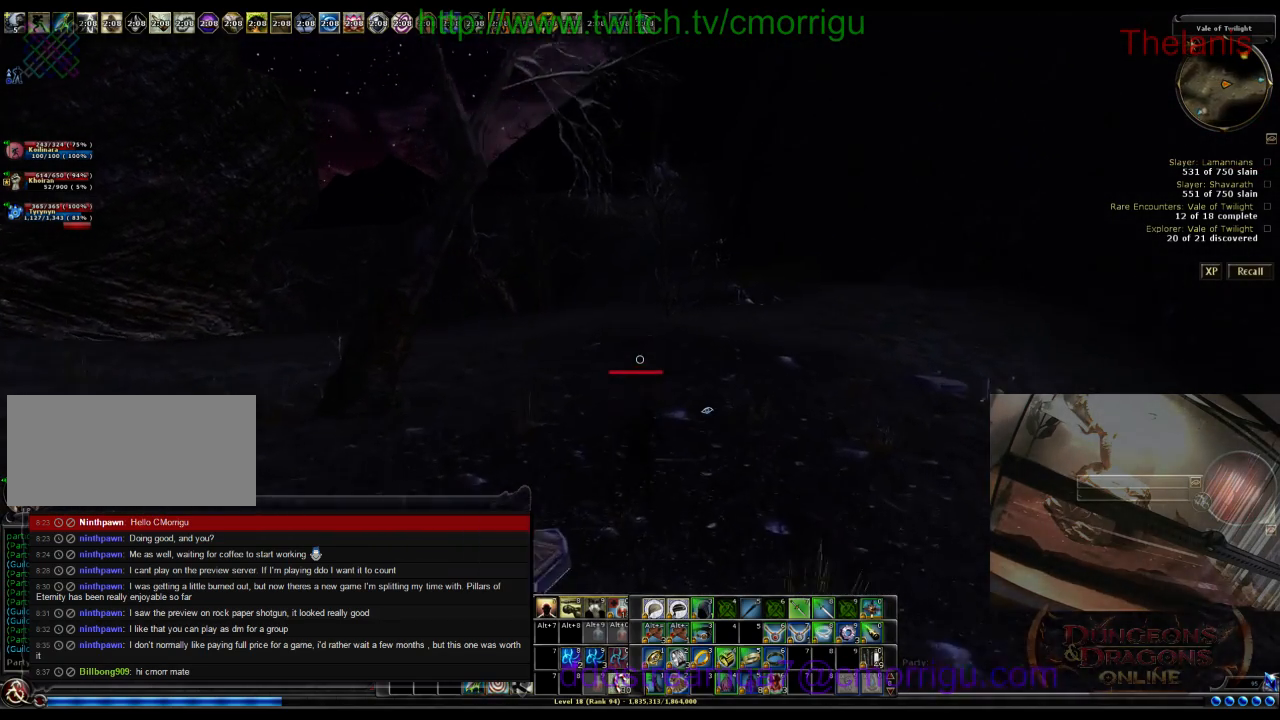
{"keys": ["w"], "events": []}
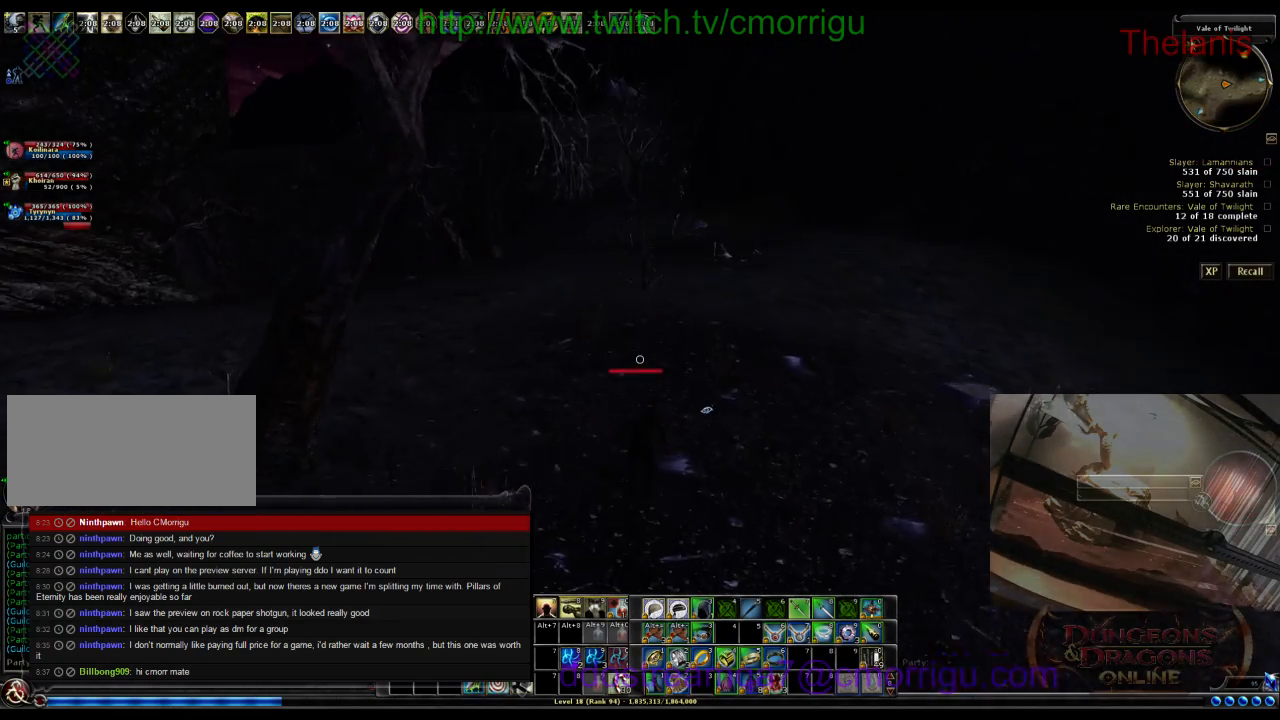
{"keys": ["d", "w"], "events": [[400, "d", "down"]]}
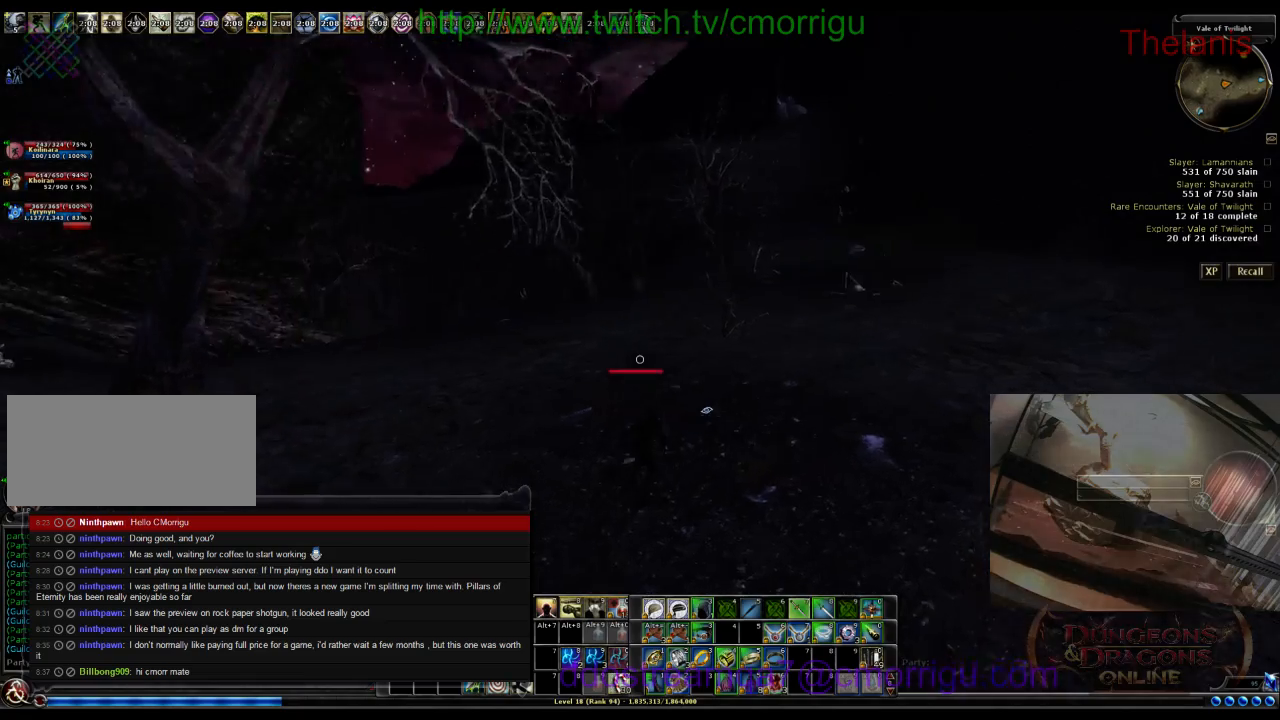
{"keys": ["w"], "events": [[233, "d", "up"]]}
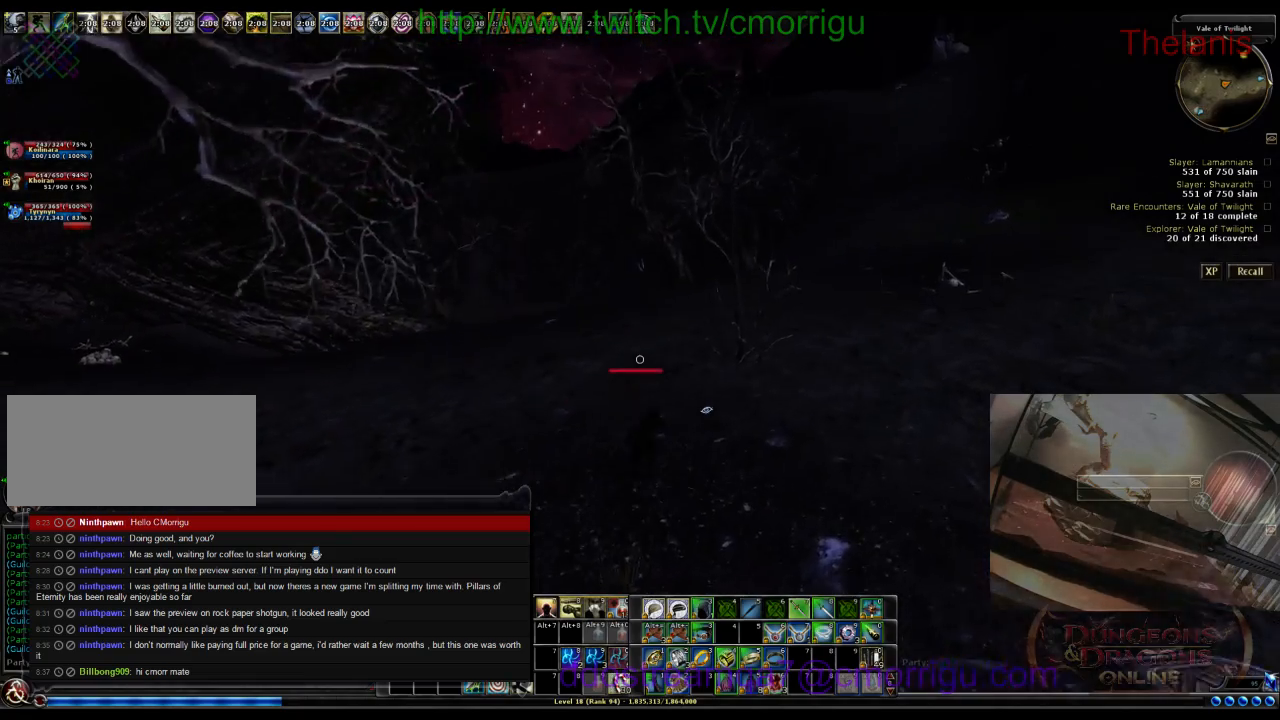
{"keys": ["d", "w"], "events": [[300, "d", "down"]]}
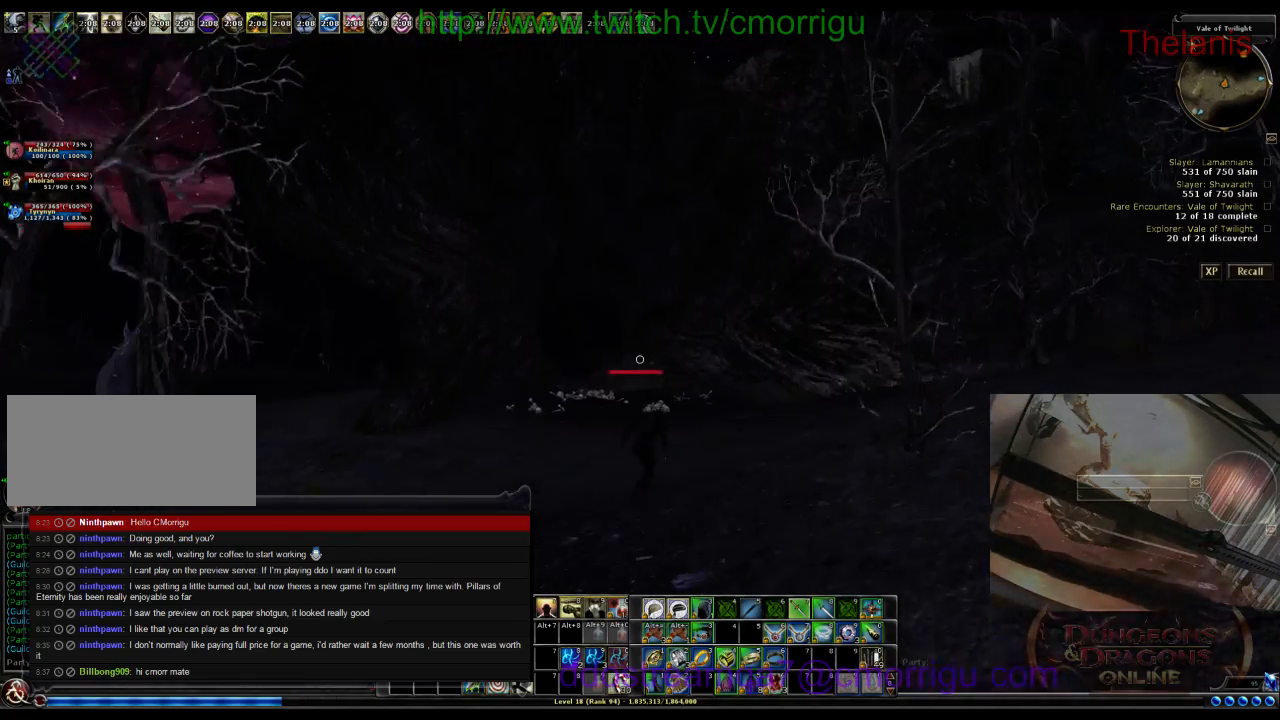
{"keys": ["w"], "events": [[433, "d", "up"]]}
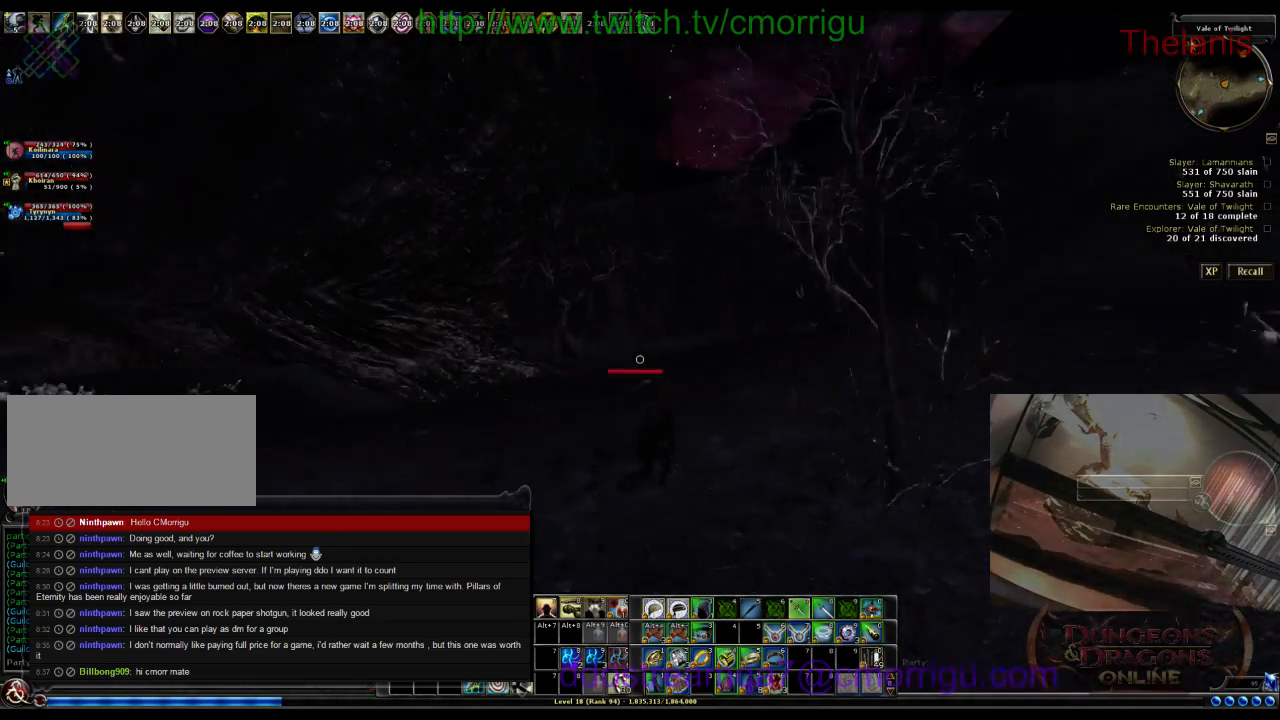
{"keys": ["w"], "events": []}
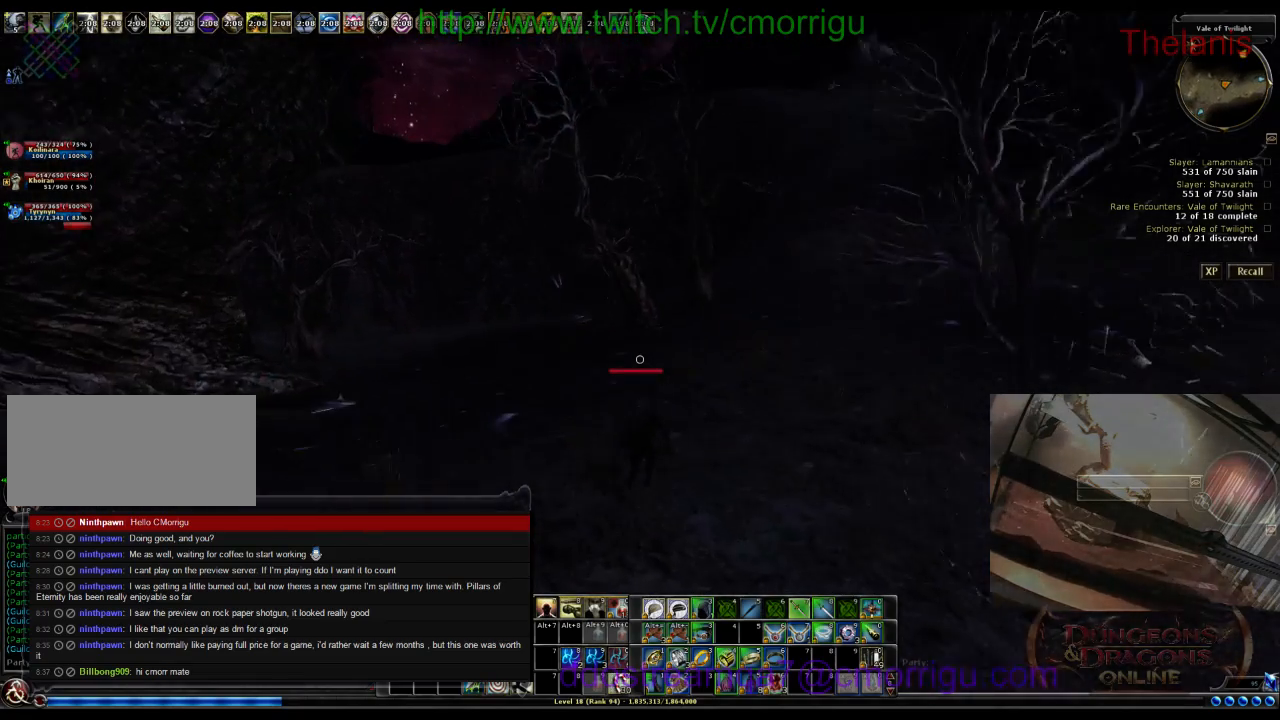
{"keys": ["w"], "events": []}
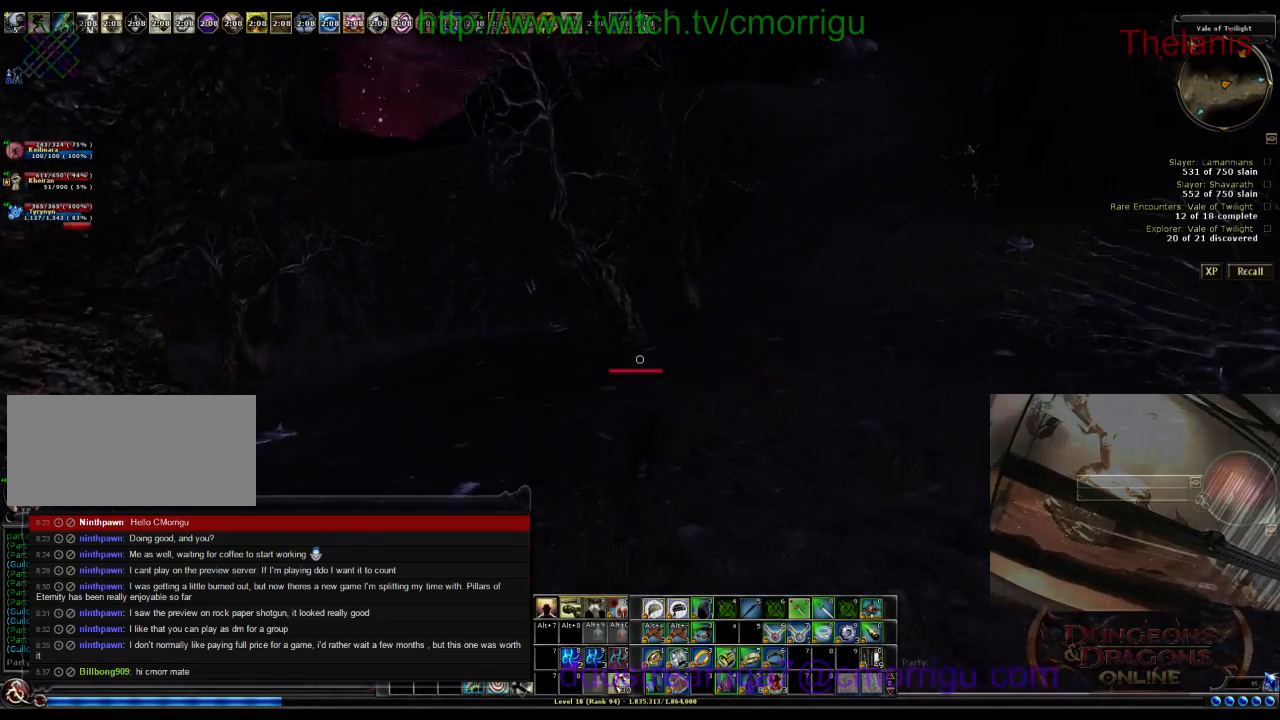
{"keys": ["d", "w"], "events": [[100, "d", "down"]]}